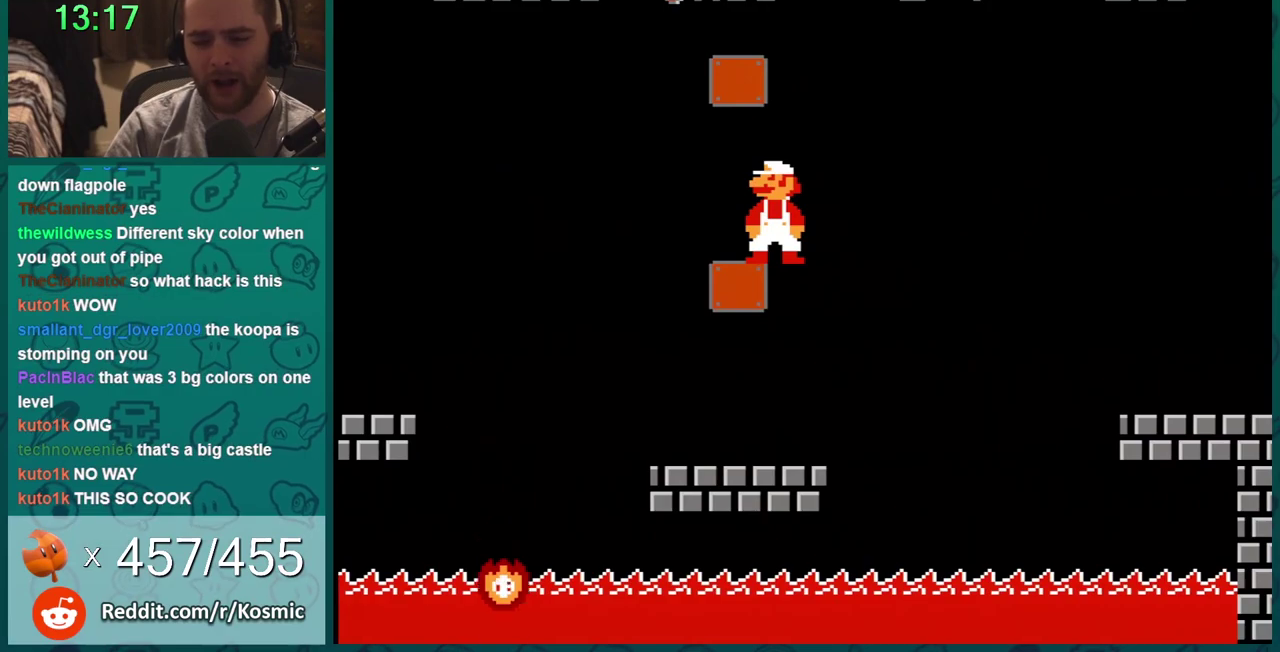
Gameplay with a controller (Nintendo layout); each line is a JSON object with the inputs held at the frame after it. "events" lists button and stick changes between this image and that frame as [ms after this image, input, new state], when the widget could be followed in between. Not read: L3 R3.
{"buttons": ["B"], "events": []}
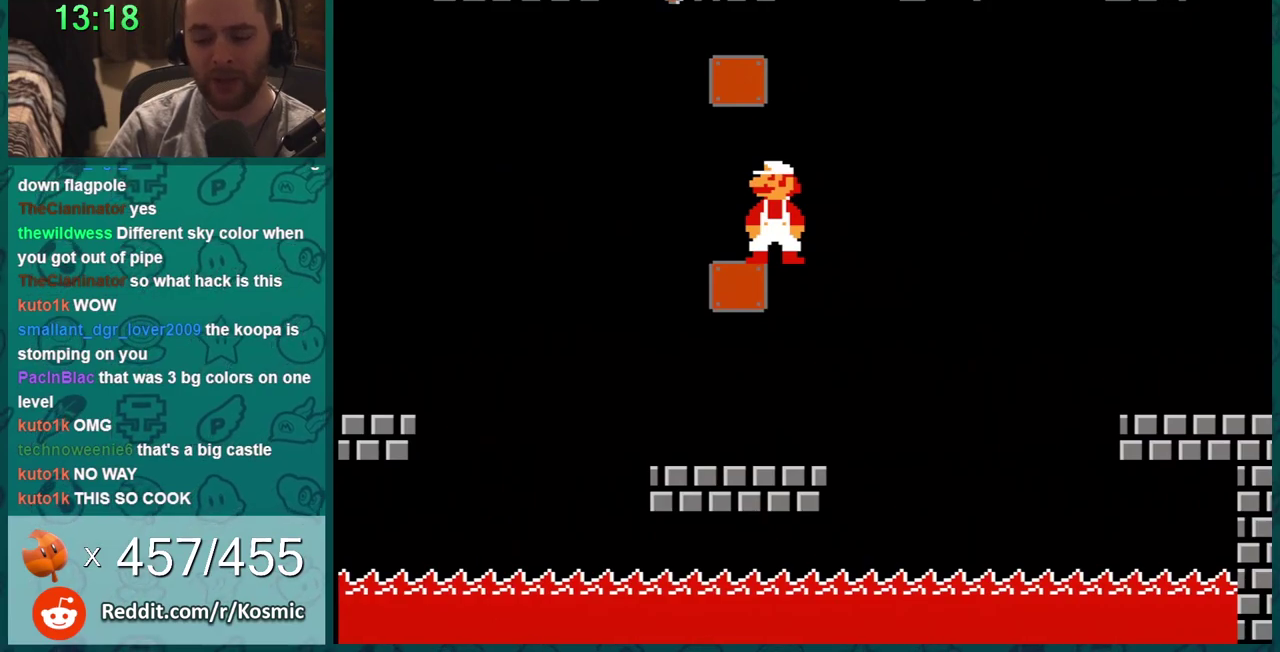
{"buttons": ["B", "DPAD_DOWN"], "events": [[300, "DPAD_DOWN", "down"], [400, "DPAD_DOWN", "up"], [500, "DPAD_DOWN", "down"]]}
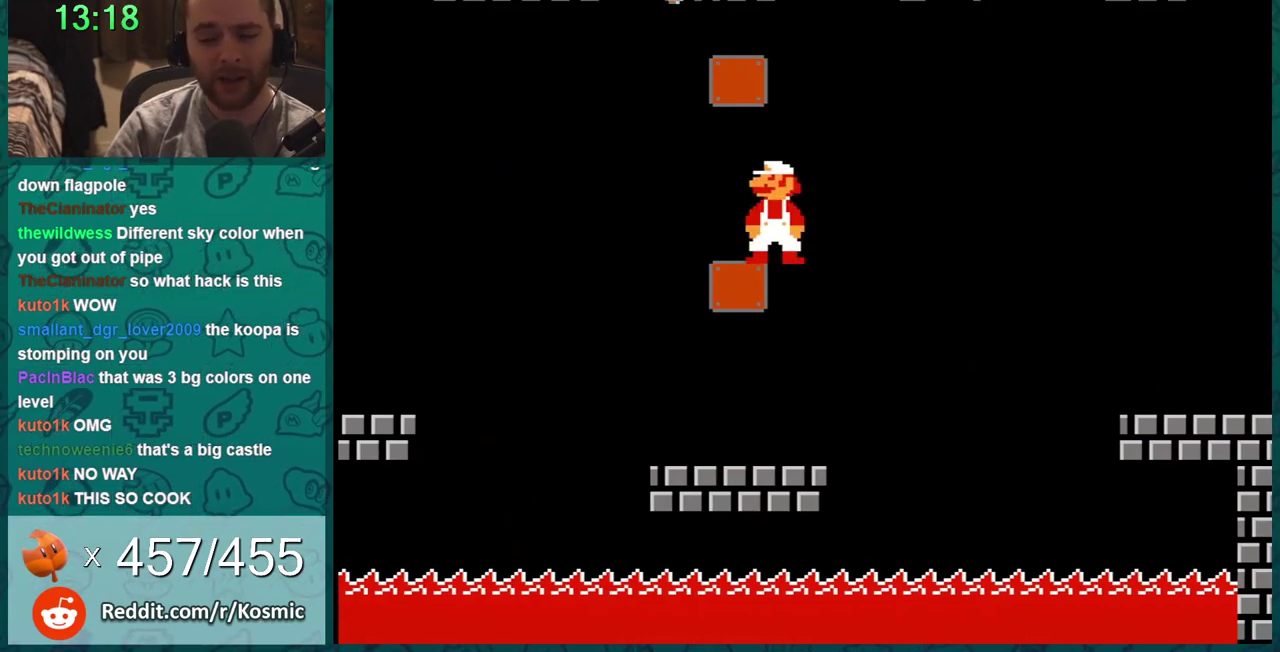
{"buttons": ["B"], "events": [[83, "DPAD_DOWN", "up"], [150, "DPAD_DOWN", "down"], [217, "DPAD_DOWN", "up"]]}
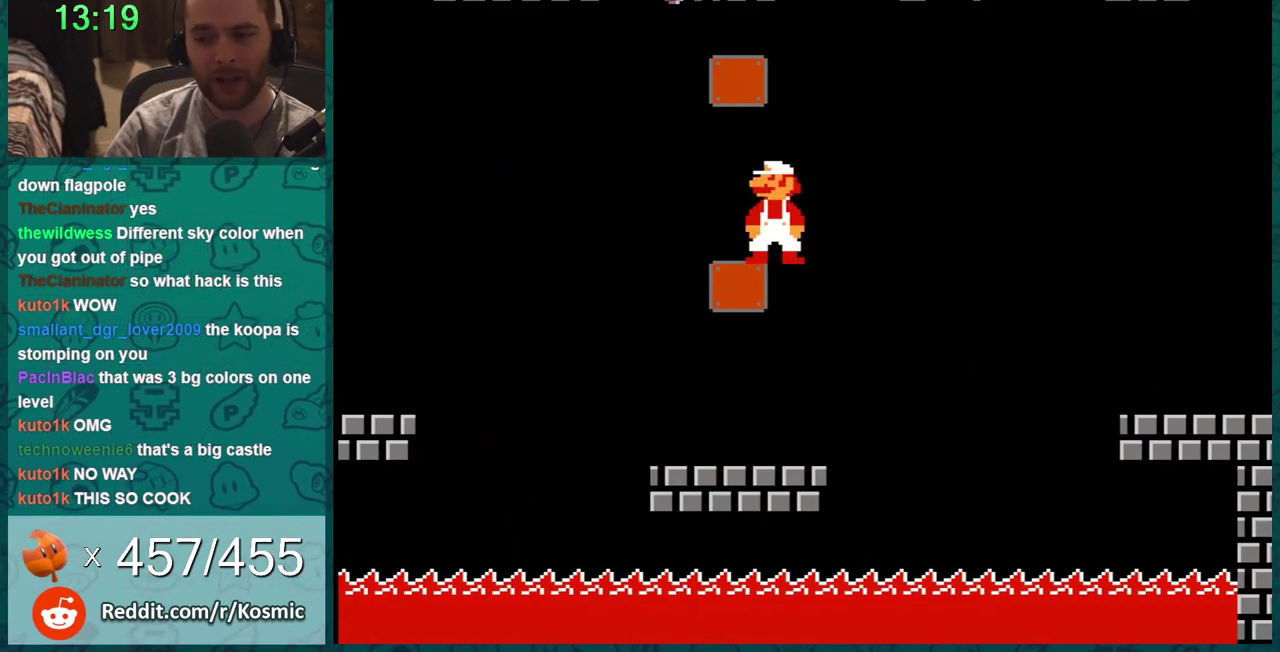
{"buttons": ["B"], "events": []}
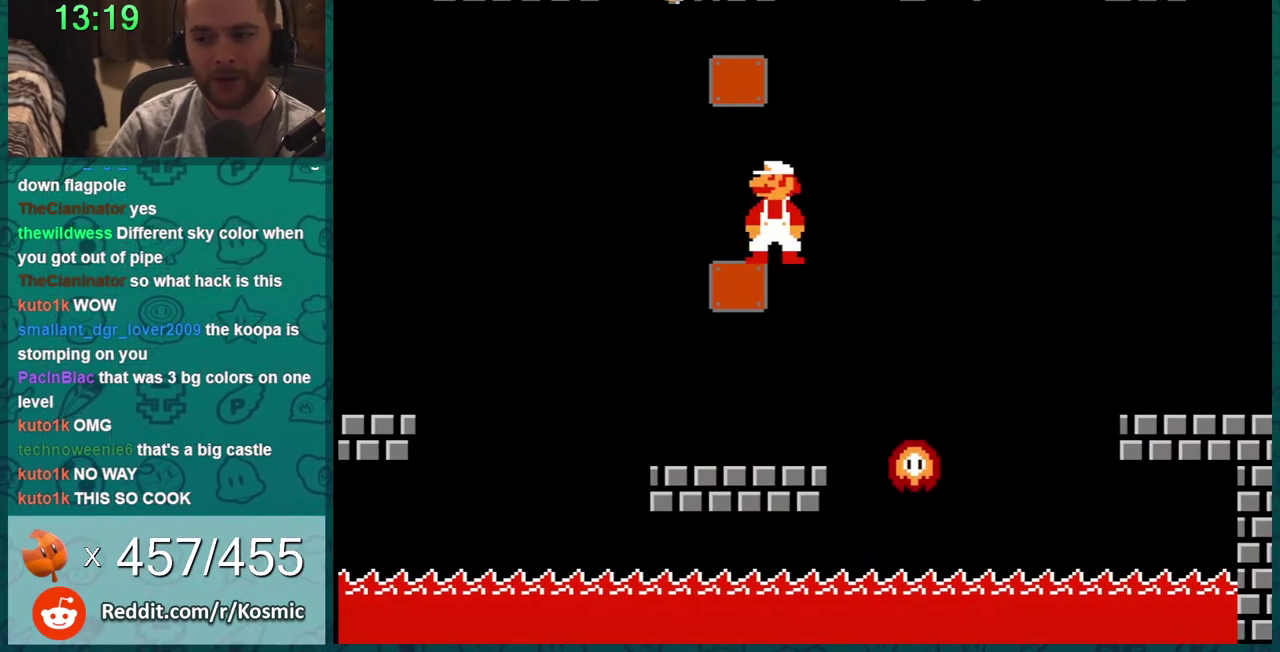
{"buttons": ["B"], "events": []}
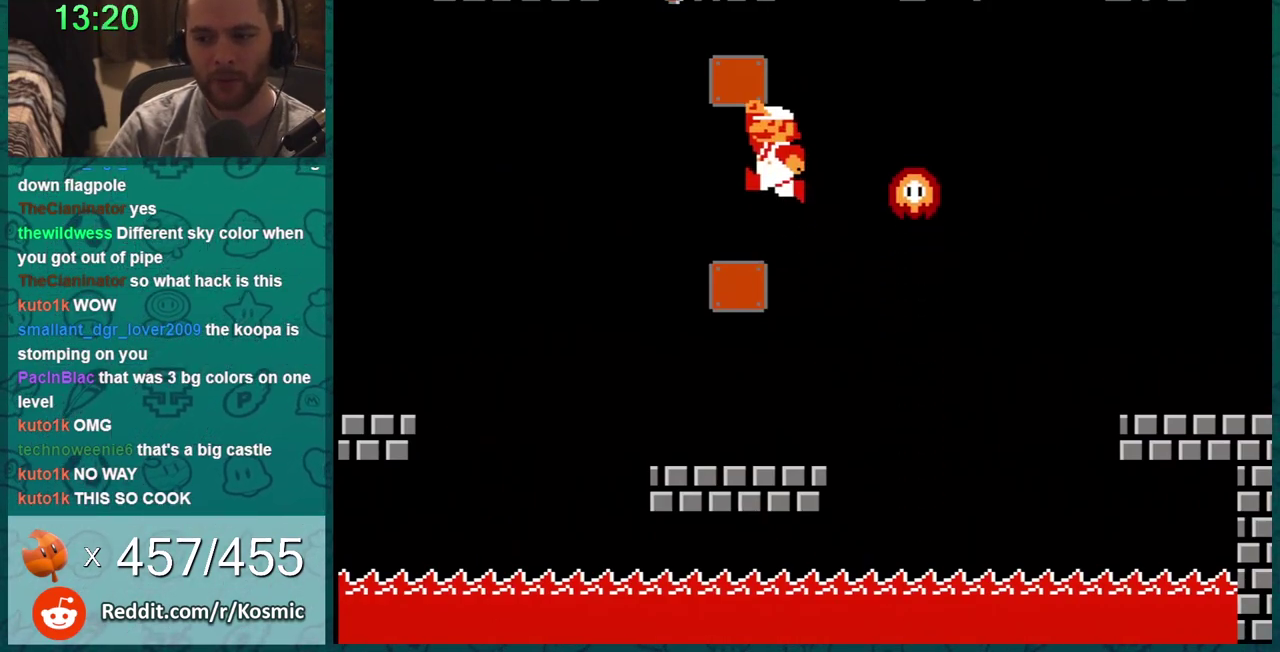
{"buttons": ["B"], "events": [[167, "A", "down"], [350, "A", "up"], [350, "B", "up"], [417, "B", "down"]]}
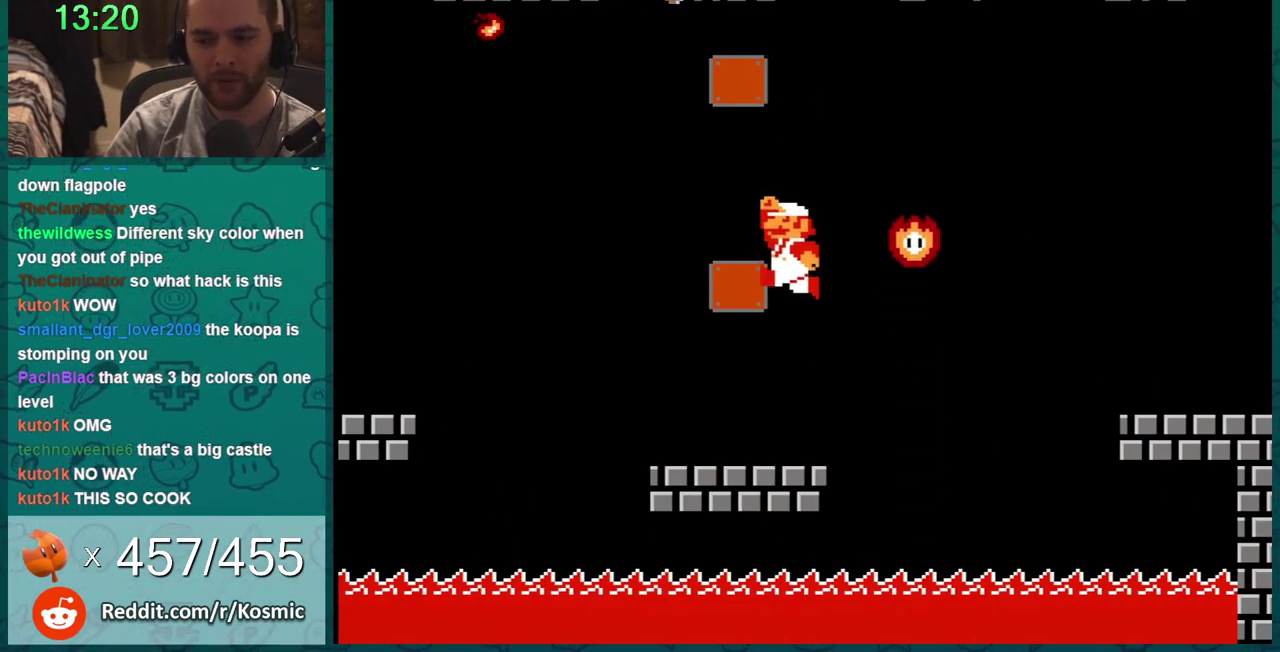
{"buttons": ["B"], "events": []}
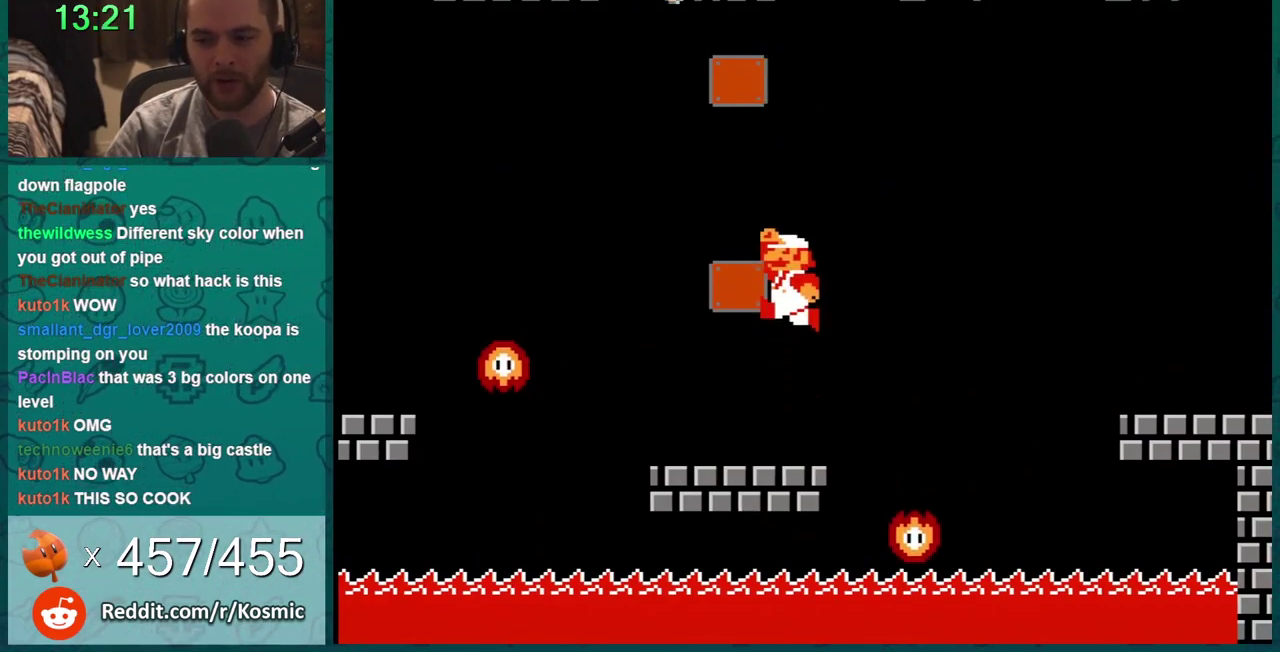
{"buttons": ["B"], "events": [[67, "A", "down"], [350, "DPAD_LEFT", "down"], [434, "DPAD_LEFT", "up"], [500, "A", "up"]]}
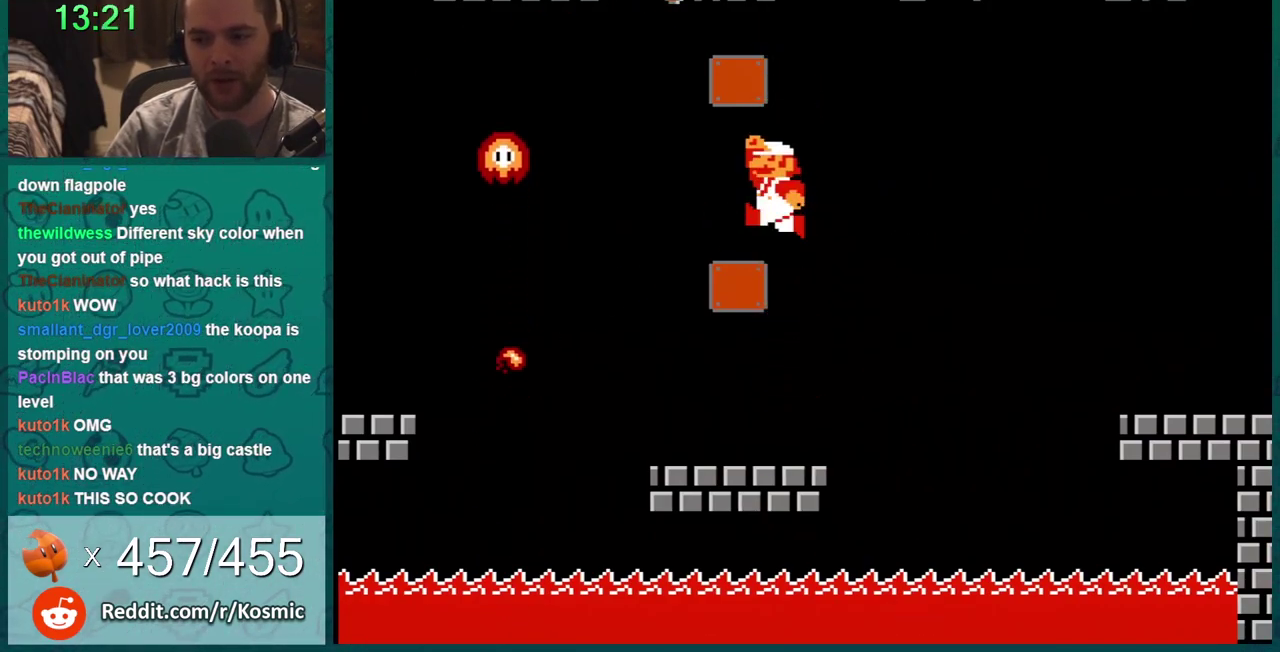
{"buttons": ["B"], "events": [[217, "A", "down"], [251, "B", "up"], [401, "B", "down"], [434, "A", "up"]]}
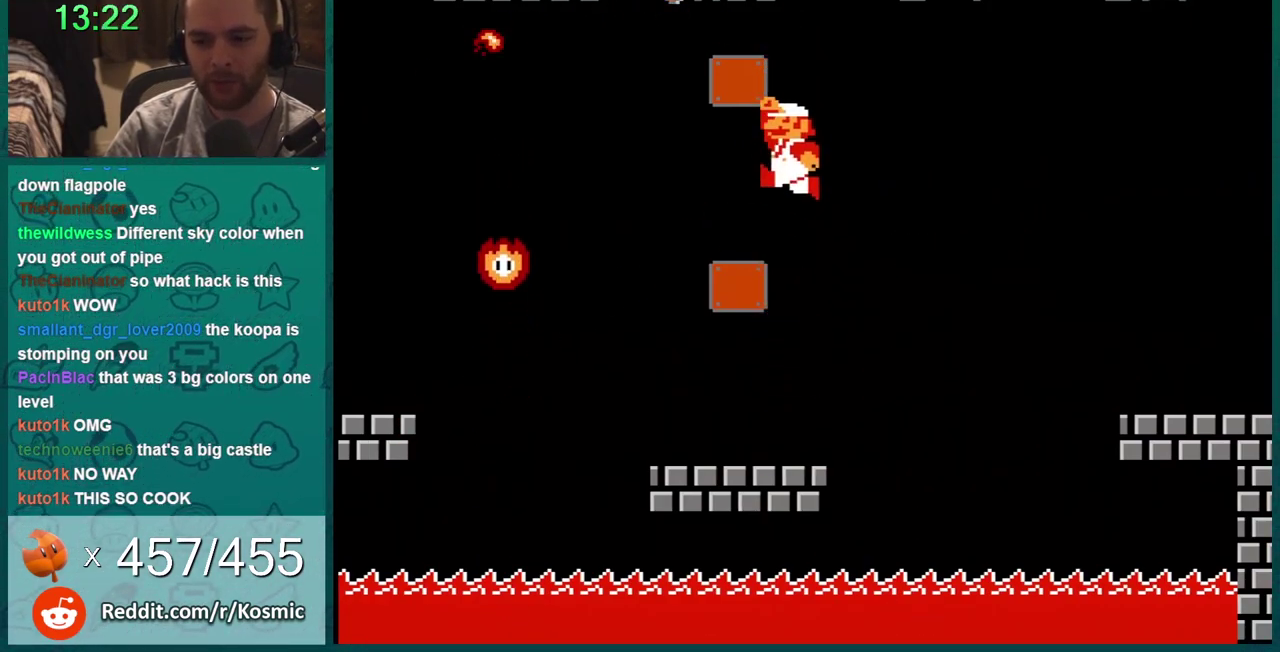
{"buttons": ["B", "DPAD_LEFT"], "events": [[367, "DPAD_LEFT", "down"]]}
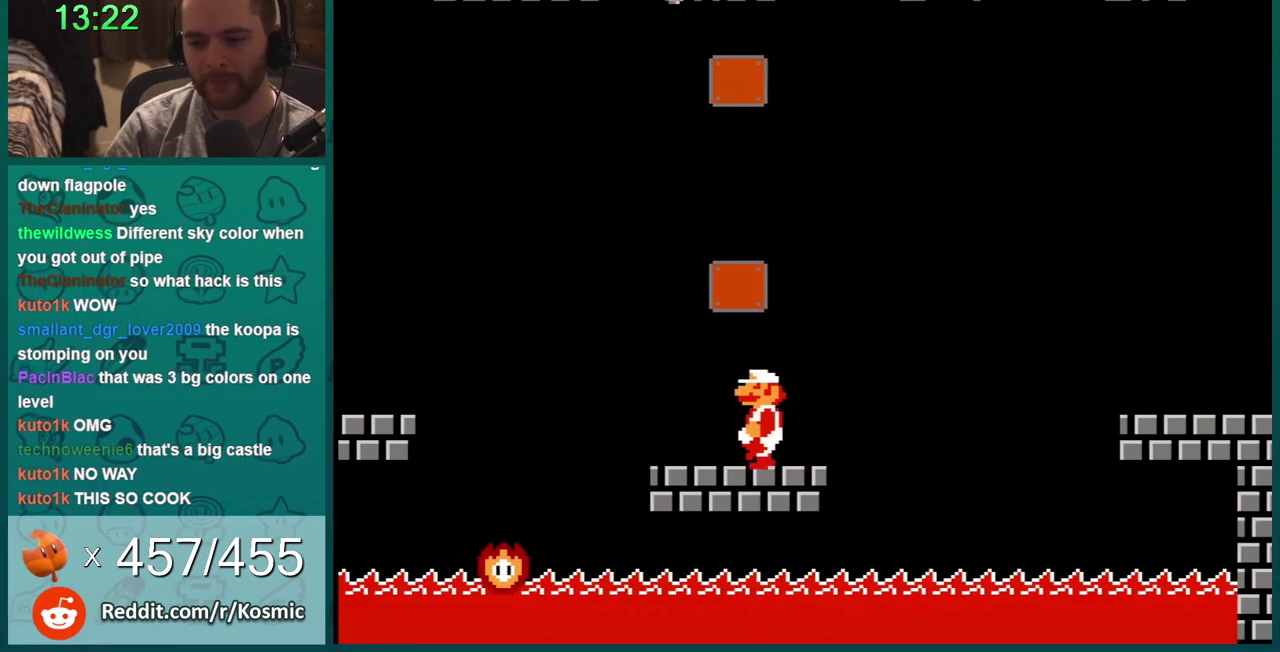
{"buttons": ["B", "DPAD_RIGHT"], "events": [[384, "DPAD_LEFT", "up"], [417, "DPAD_RIGHT", "down"]]}
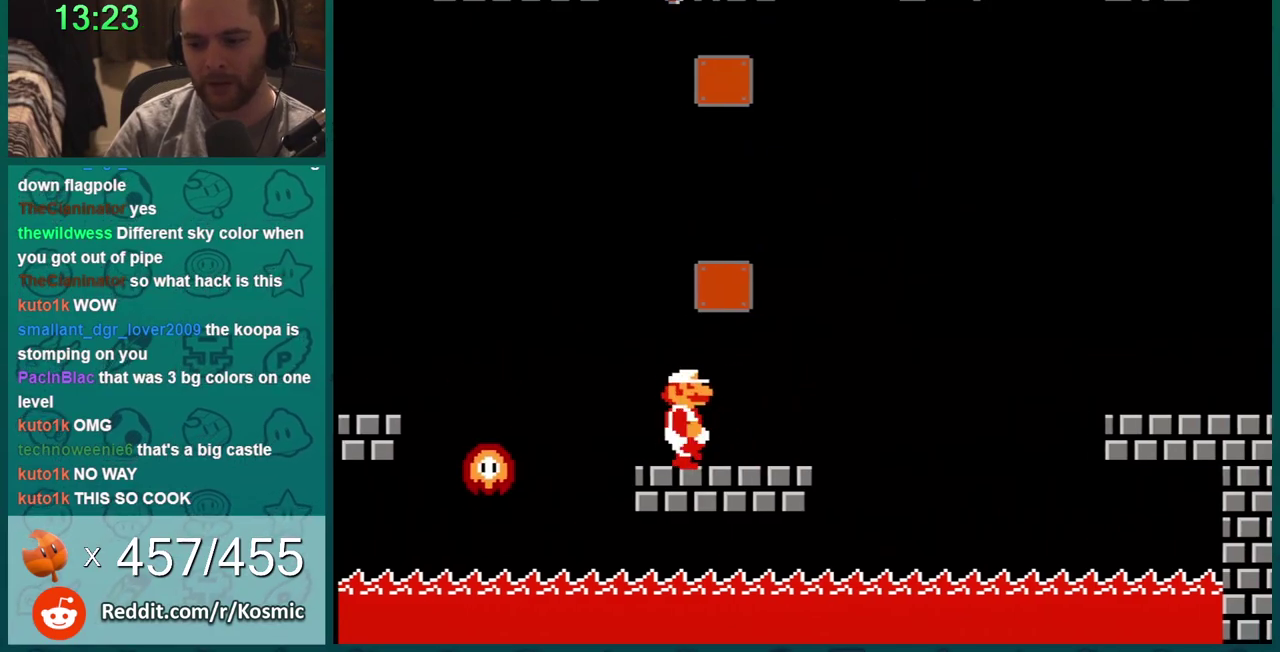
{"buttons": ["B", "DPAD_RIGHT"], "events": []}
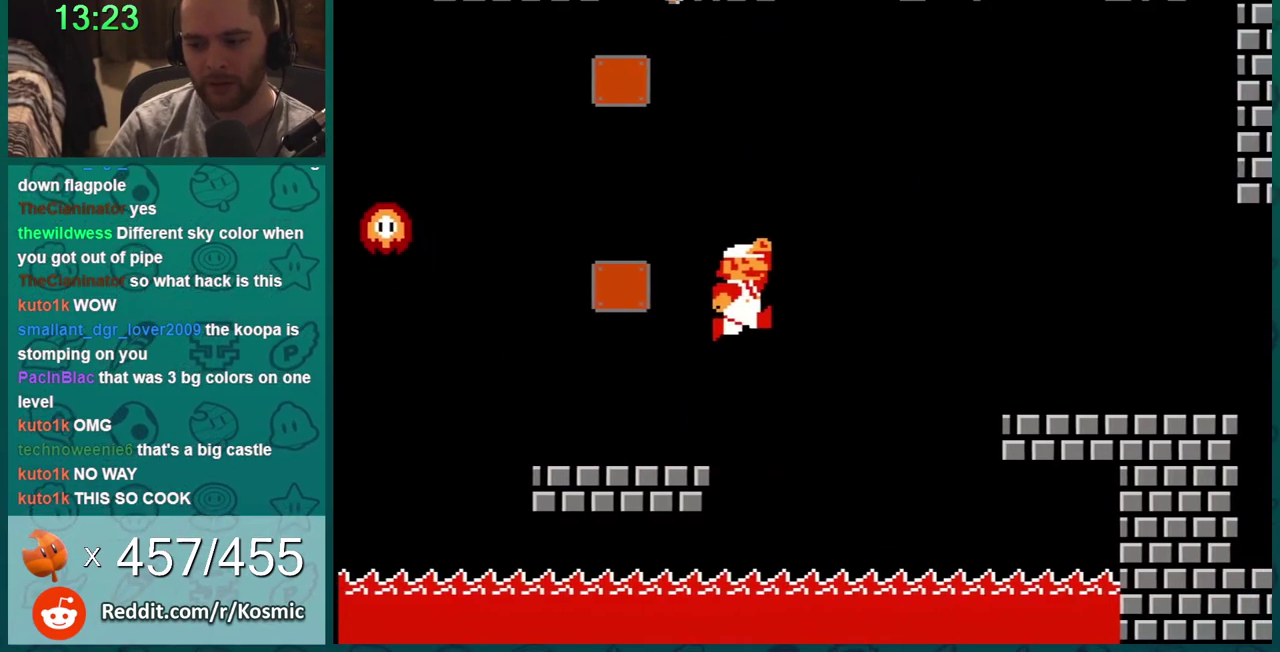
{"buttons": ["B", "DPAD_RIGHT"], "events": [[134, "A", "down"], [501, "A", "up"]]}
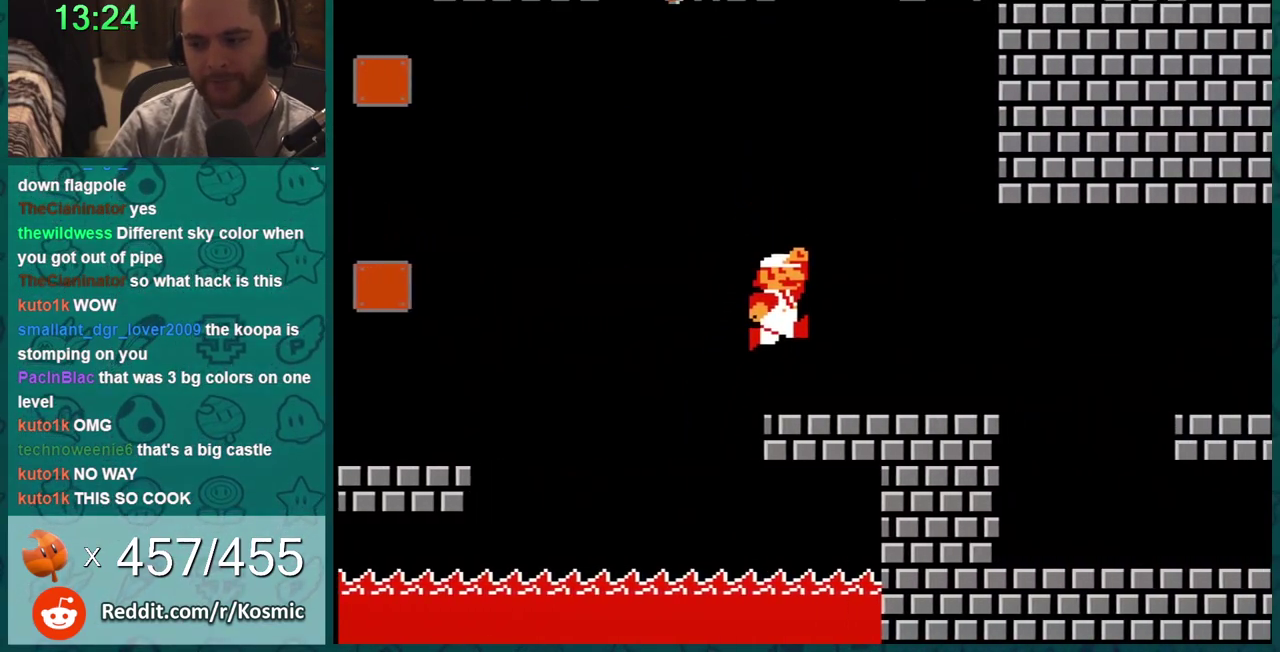
{"buttons": ["B", "DPAD_RIGHT"], "events": []}
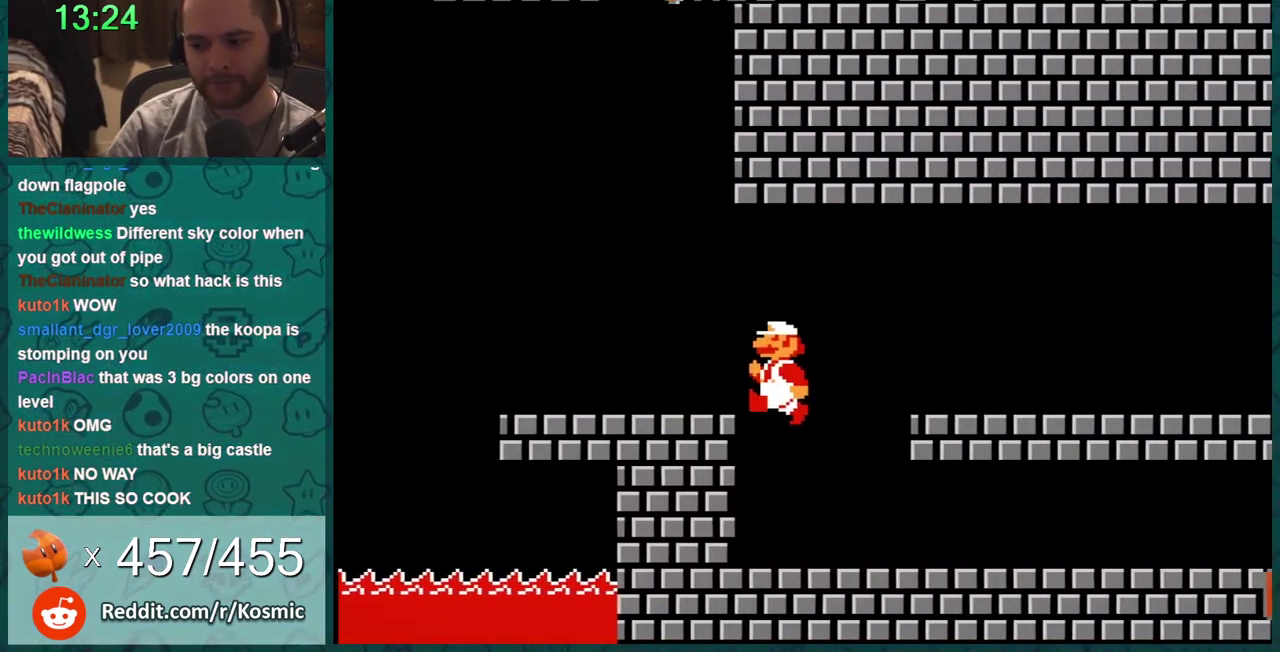
{"buttons": ["B", "DPAD_RIGHT"], "events": [[117, "DPAD_RIGHT", "up"], [151, "DPAD_LEFT", "down"], [251, "DPAD_LEFT", "up"], [284, "DPAD_RIGHT", "down"]]}
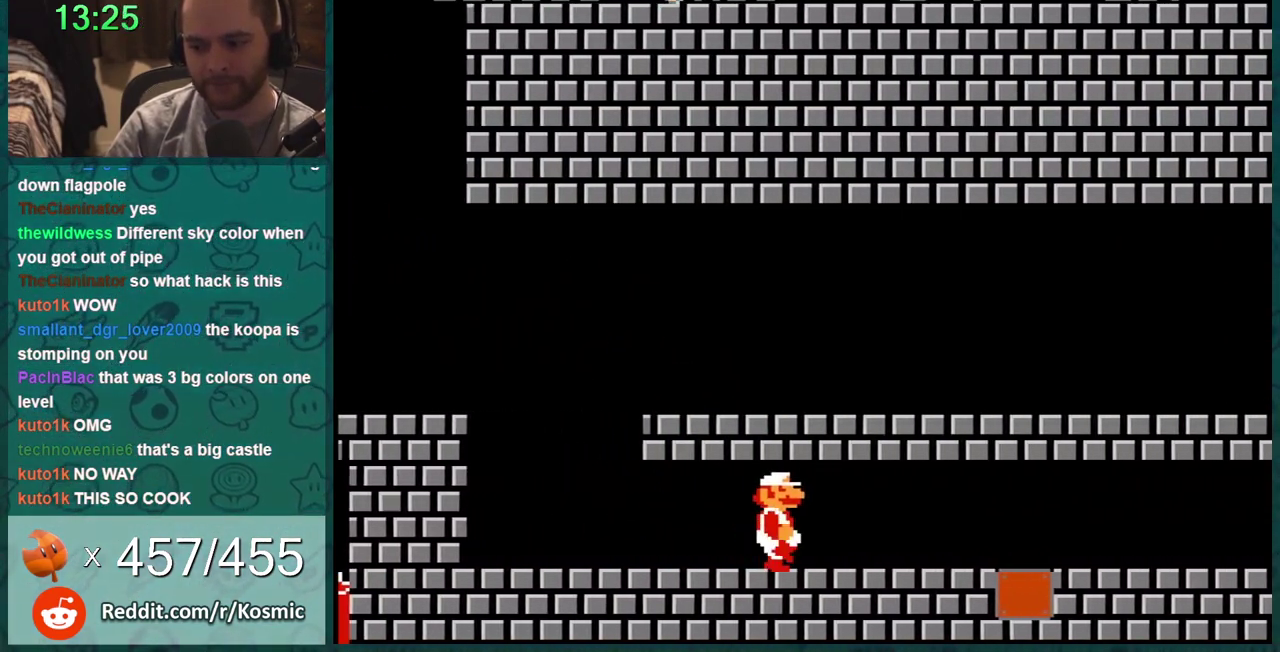
{"buttons": ["B", "DPAD_RIGHT"], "events": []}
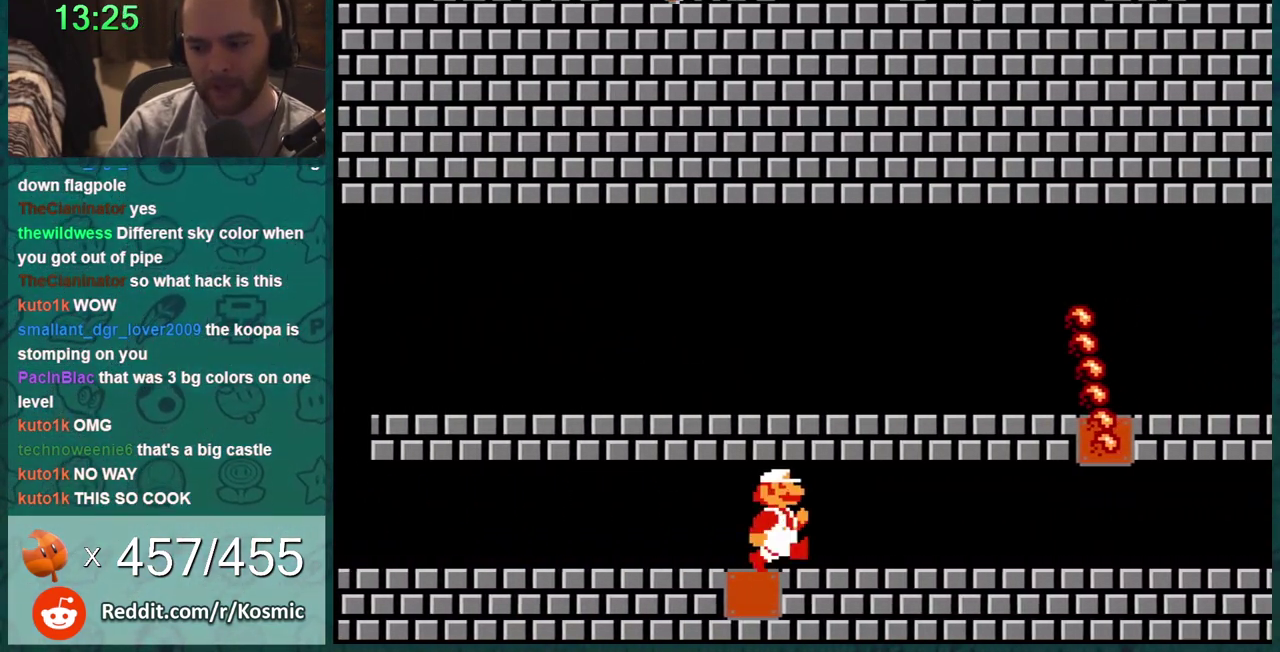
{"buttons": ["B", "DPAD_RIGHT"], "events": [[151, "DPAD_DOWN", "down"], [184, "DPAD_RIGHT", "up"], [234, "DPAD_DOWN", "up"], [234, "DPAD_RIGHT", "down"]]}
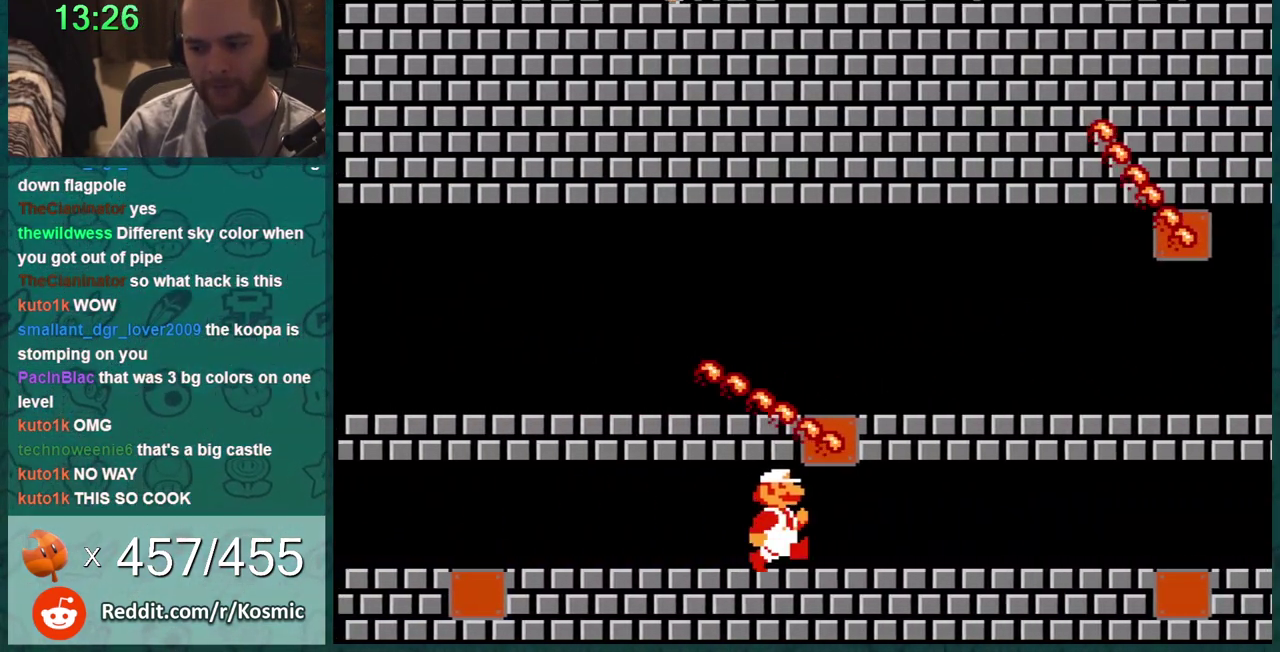
{"buttons": ["B", "DPAD_RIGHT"], "events": []}
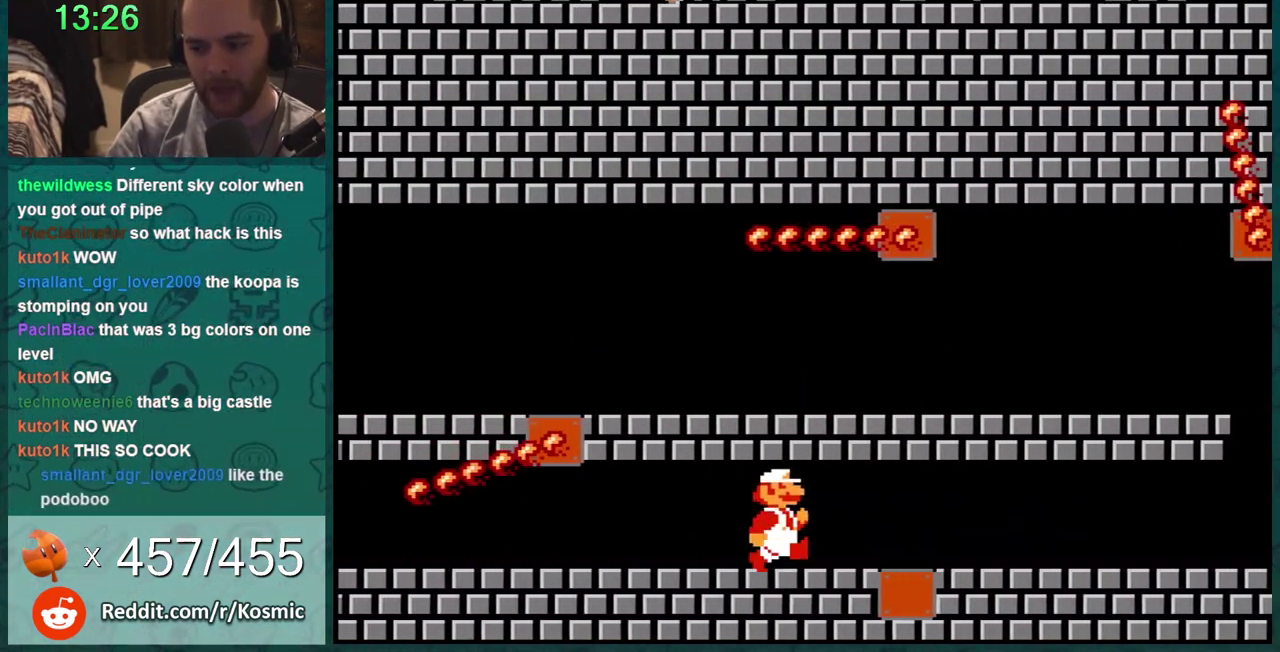
{"buttons": ["B", "DPAD_DOWN"], "events": [[401, "DPAD_DOWN", "down"], [401, "DPAD_RIGHT", "up"]]}
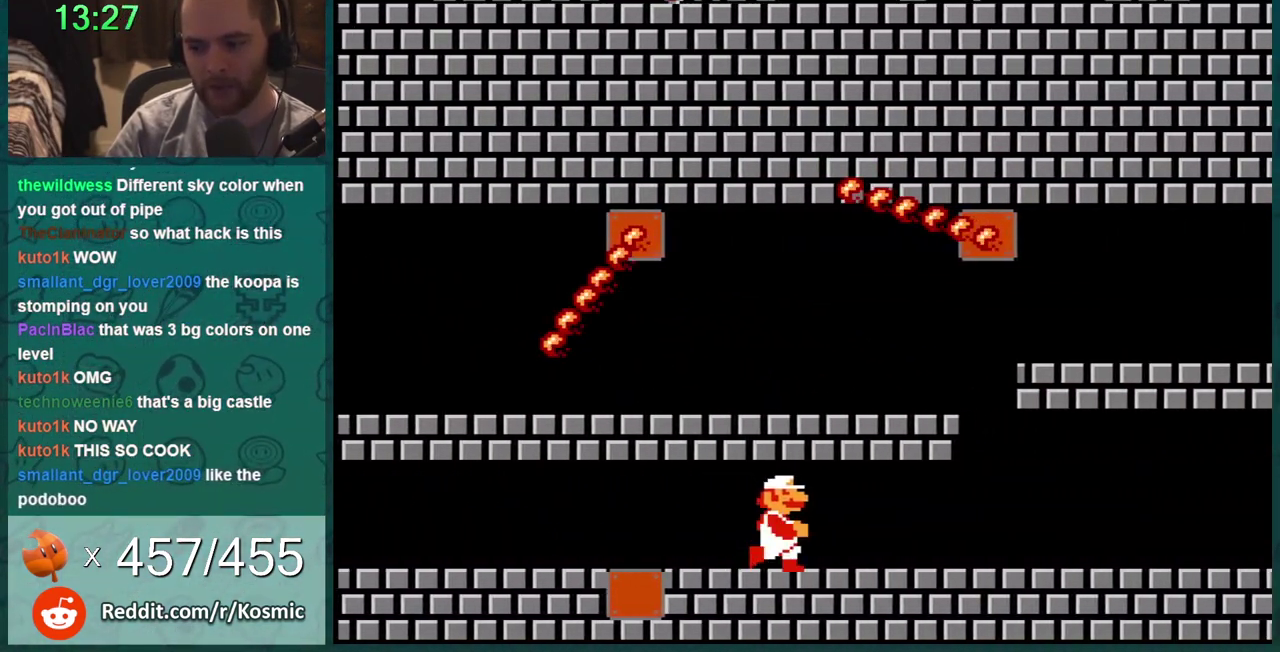
{"buttons": ["B", "DPAD_RIGHT"], "events": [[17, "DPAD_DOWN", "up"], [17, "DPAD_RIGHT", "down"]]}
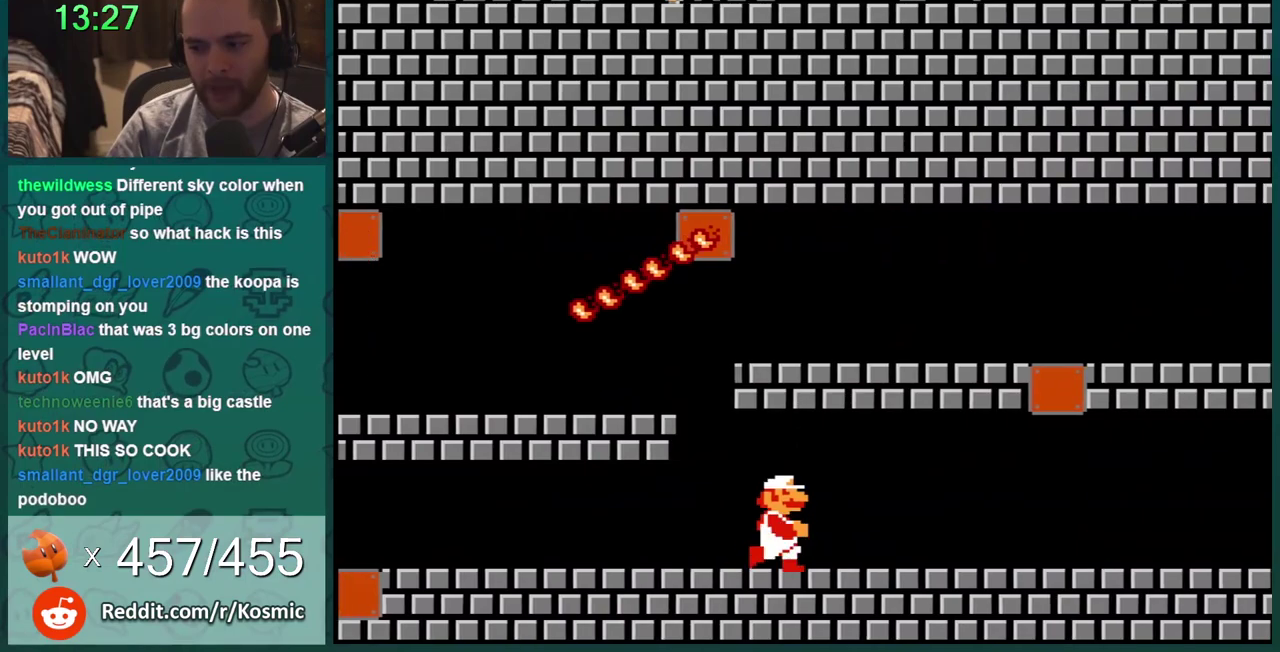
{"buttons": ["B", "DPAD_RIGHT"], "events": []}
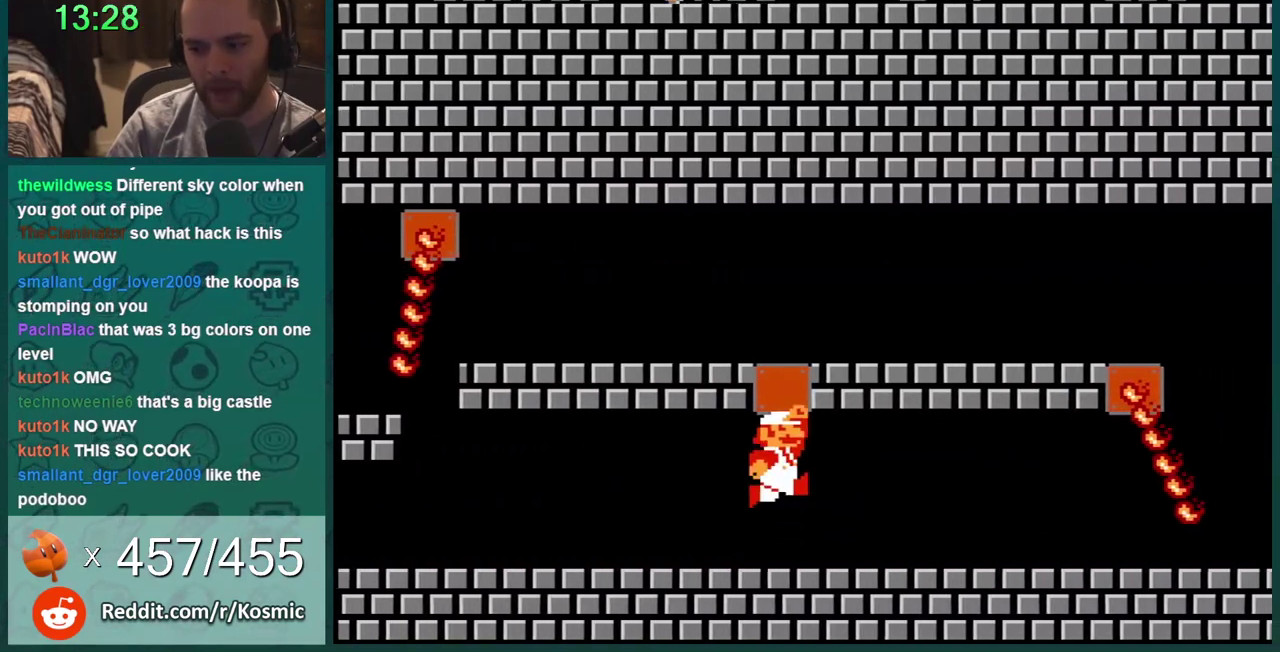
{"buttons": ["B", "DPAD_RIGHT"], "events": [[200, "A", "down"], [300, "A", "up"]]}
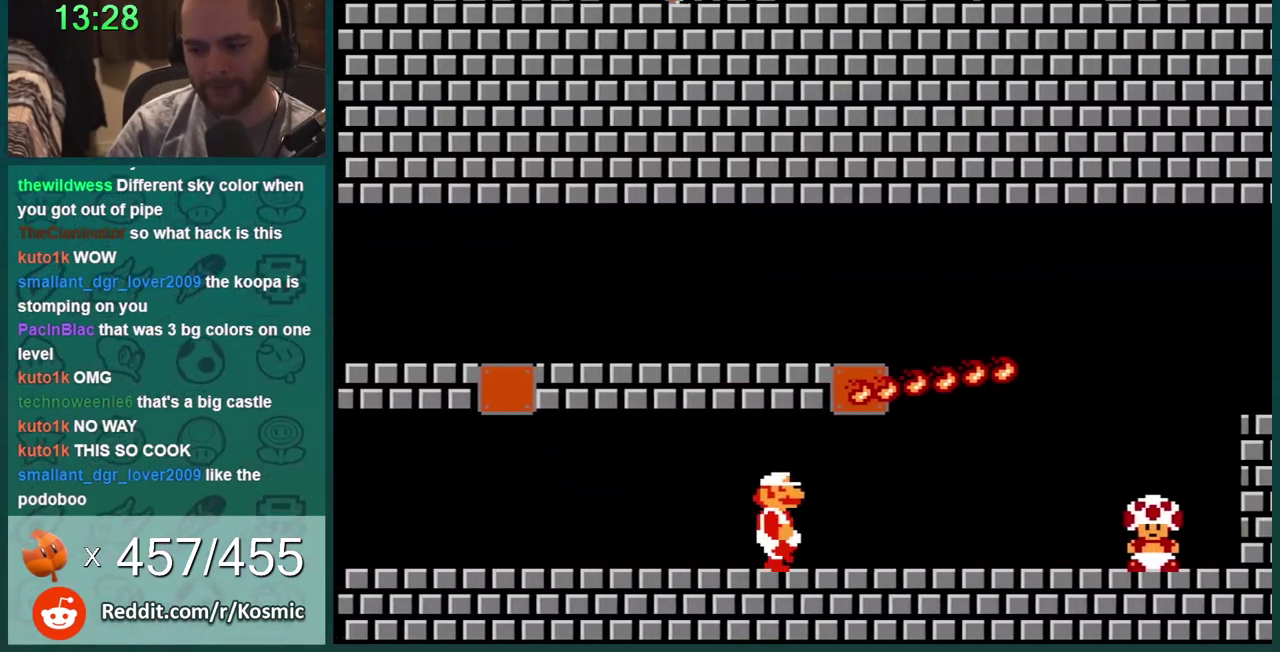
{"buttons": ["B", "DPAD_RIGHT"], "events": []}
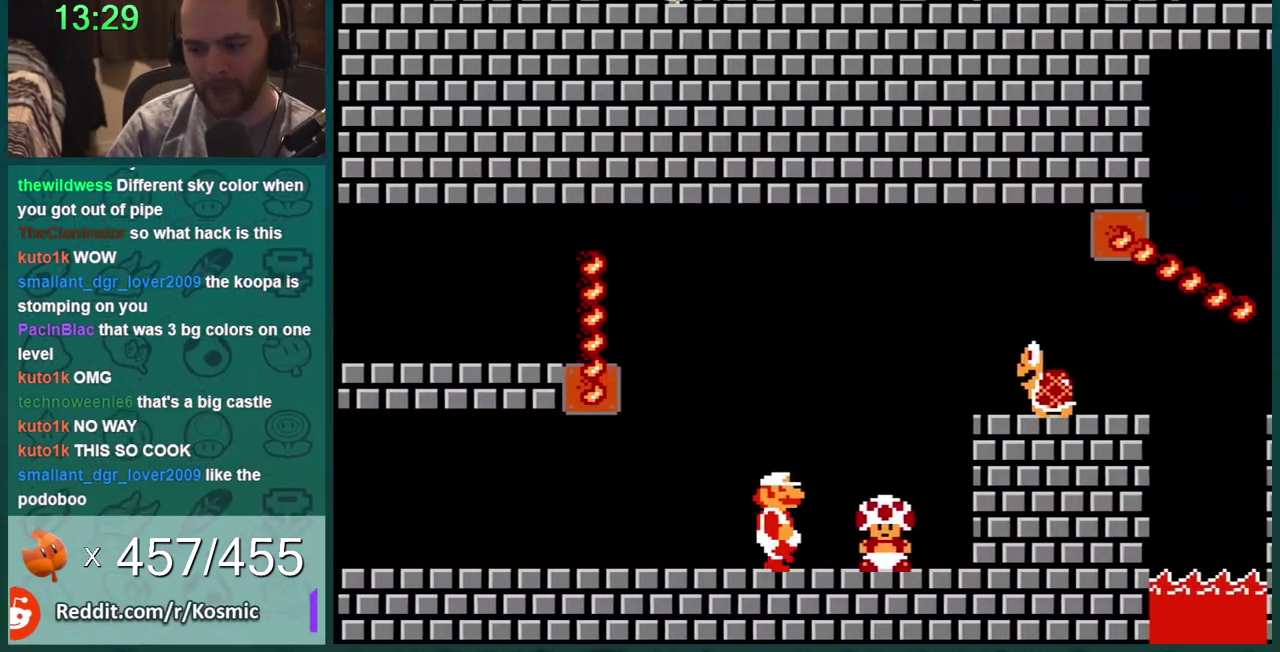
{"buttons": ["B", "DPAD_LEFT"], "events": [[117, "DPAD_RIGHT", "up"], [300, "DPAD_LEFT", "down"]]}
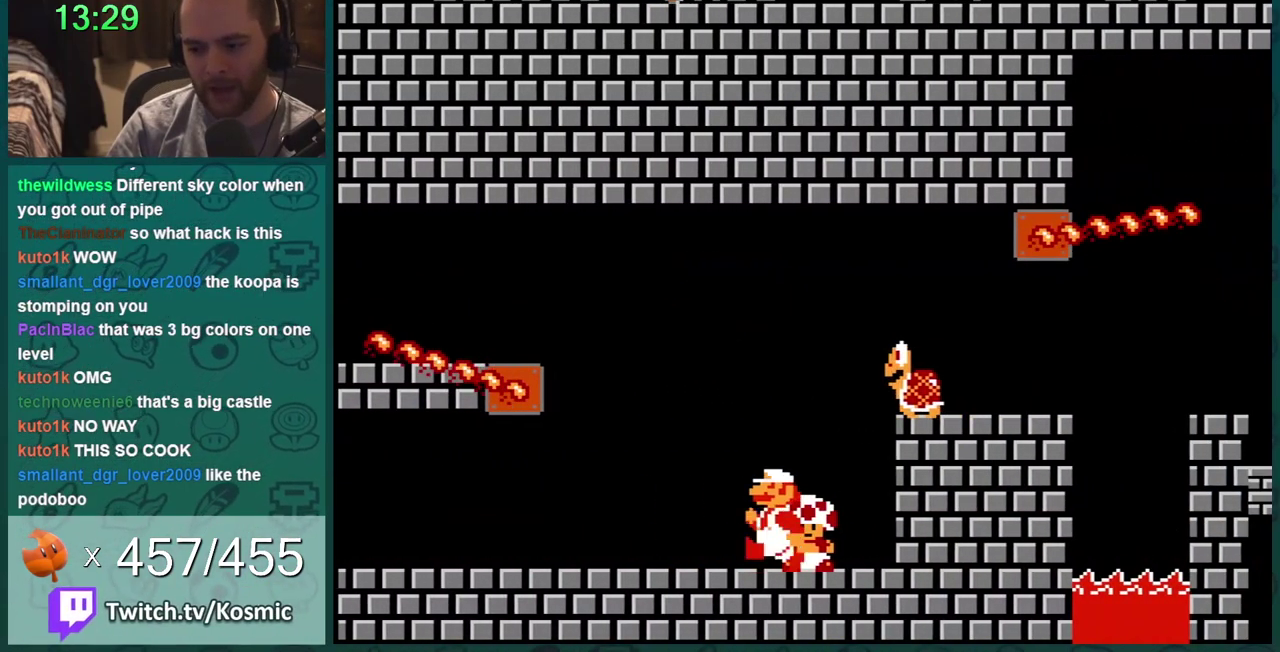
{"buttons": ["DPAD_LEFT"], "events": [[117, "DPAD_LEFT", "up"], [234, "DPAD_LEFT", "down"], [451, "B", "up"]]}
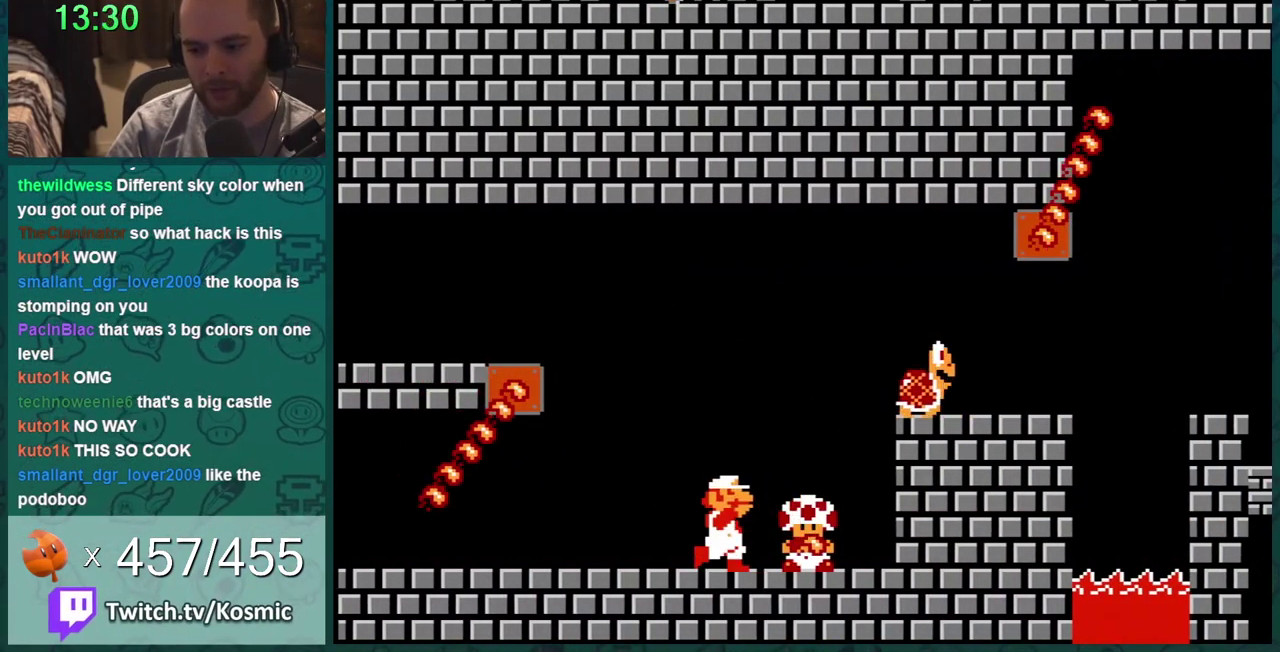
{"buttons": ["DPAD_RIGHT"], "events": [[17, "DPAD_LEFT", "up"], [17, "DPAD_RIGHT", "down"], [167, "B", "down"], [167, "DPAD_RIGHT", "up"], [334, "DPAD_RIGHT", "down"], [384, "B", "up"]]}
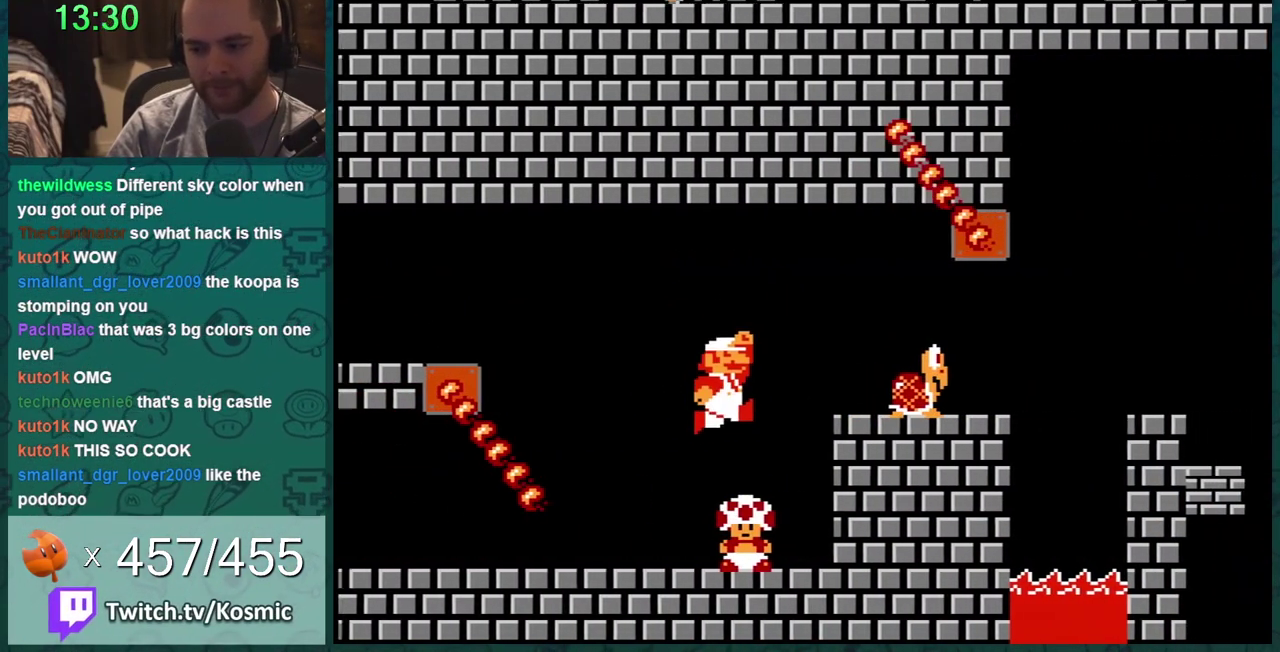
{"buttons": ["B", "DPAD_RIGHT"], "events": [[50, "A", "down"], [301, "DPAD_RIGHT", "up"], [384, "B", "down"], [417, "A", "up"], [484, "DPAD_RIGHT", "down"]]}
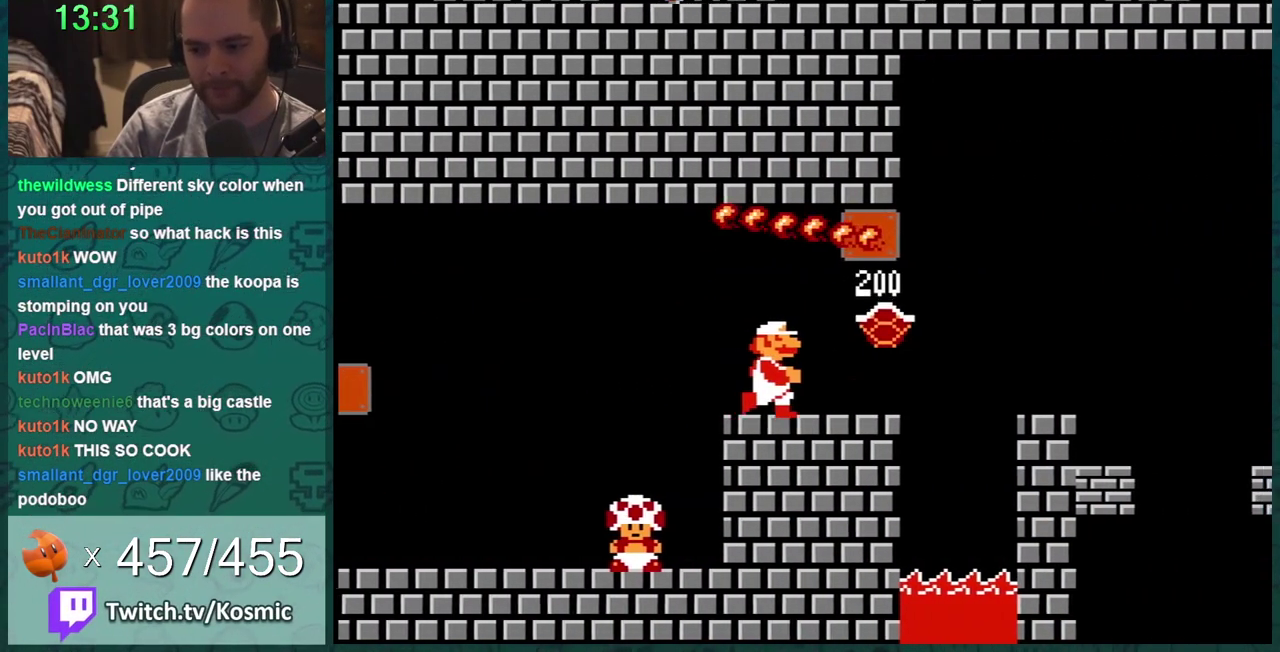
{"buttons": ["A", "B", "DPAD_DOWN"], "events": [[384, "DPAD_DOWN", "down"], [384, "DPAD_RIGHT", "up"], [484, "A", "down"]]}